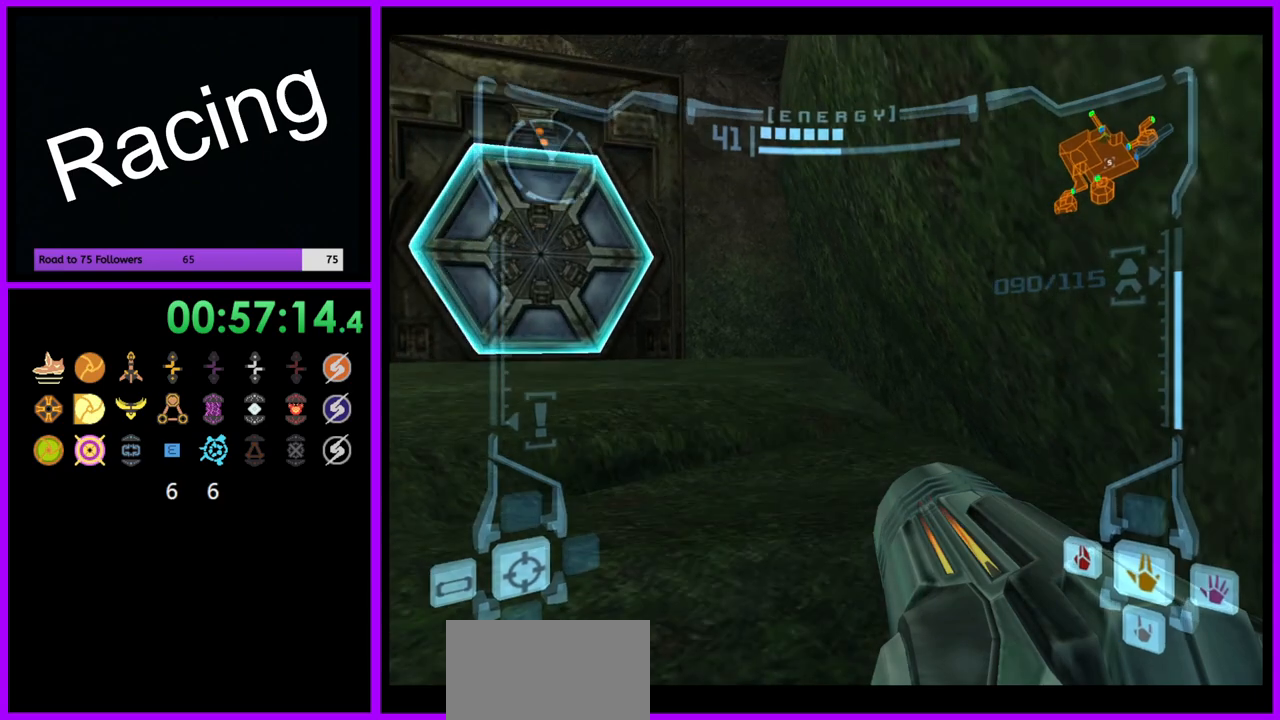
Gameplay with a controller (Nintendo layout); each line is a JSON object with the inputs held at the frame after it. "events" lists button and stick changes between this image and that frame as [ms after this image, input, new state], when the widget could be followed in between. Not read: L3 R3.
{"buttons": [], "left_stick": "up-left", "right_stick": "center", "events": [[467, "left_stick", "up-left"]]}
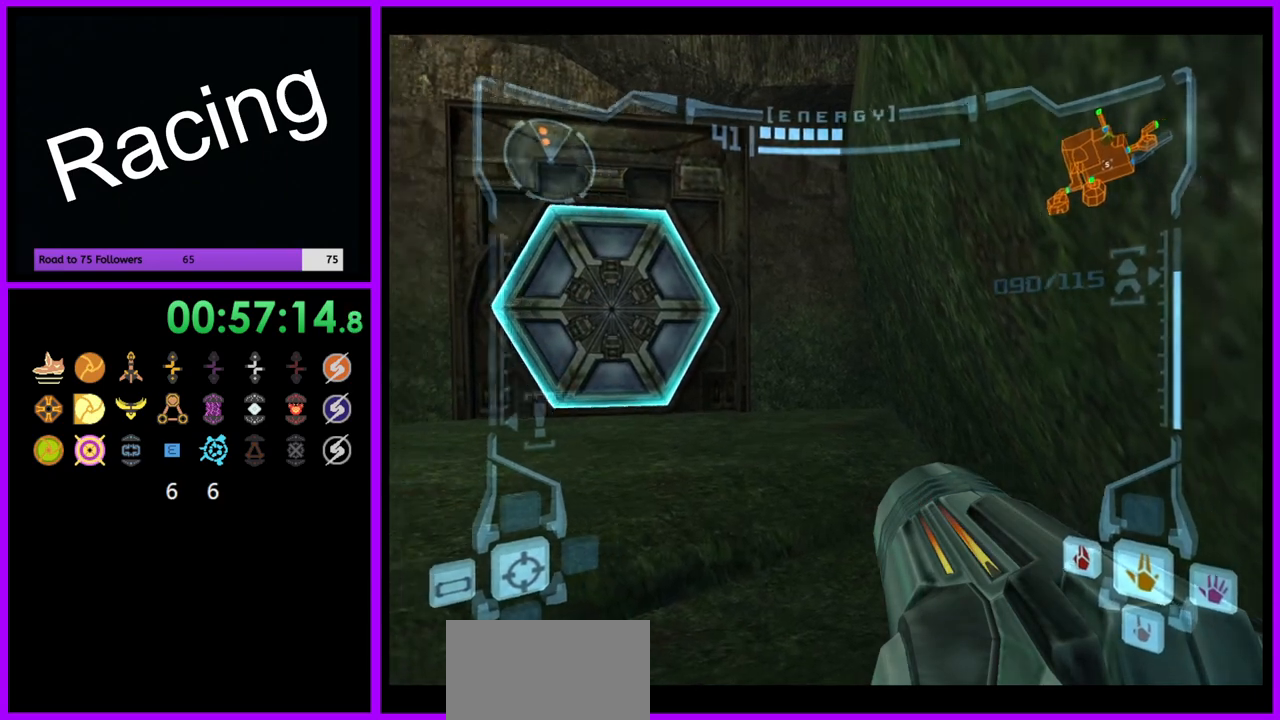
{"buttons": ["L1"], "left_stick": "down", "right_stick": "center", "events": [[83, "left_stick", "up"], [433, "left_stick", "center"], [483, "L1", "down"], [483, "left_stick", "down"]]}
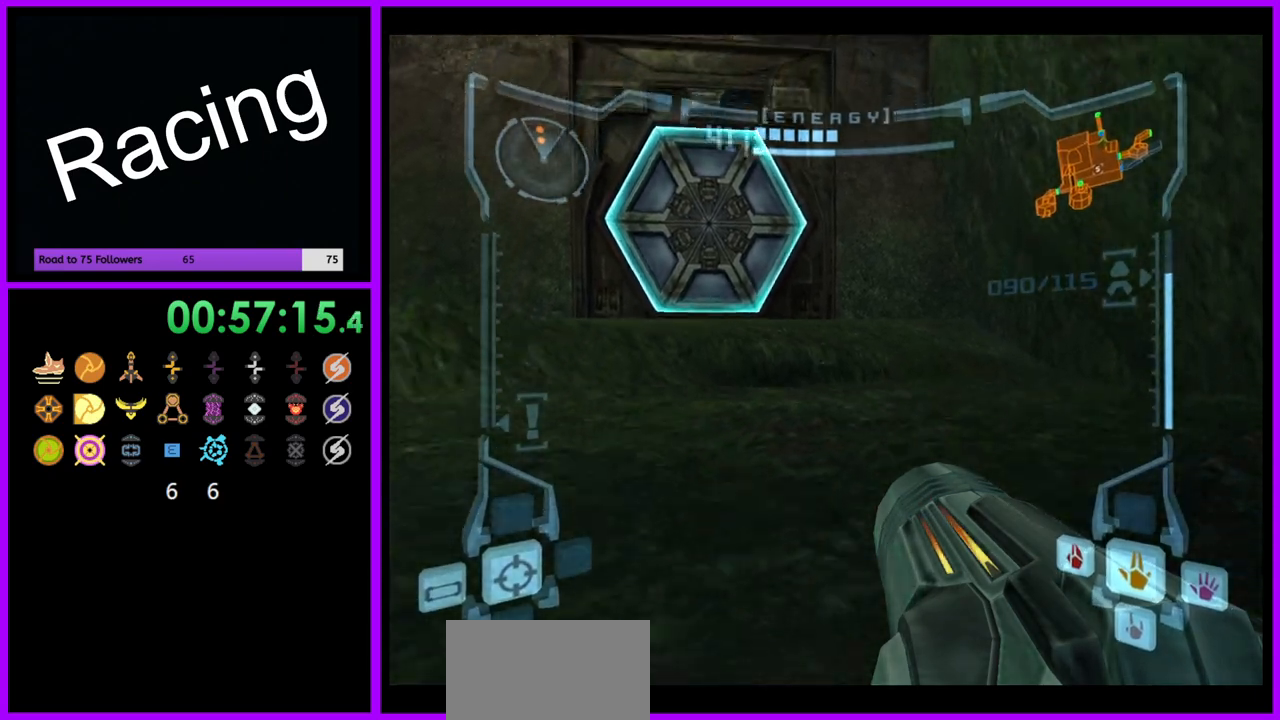
{"buttons": ["L1"], "left_stick": "down-left", "right_stick": "center", "events": [[183, "left_stick", "down-left"]]}
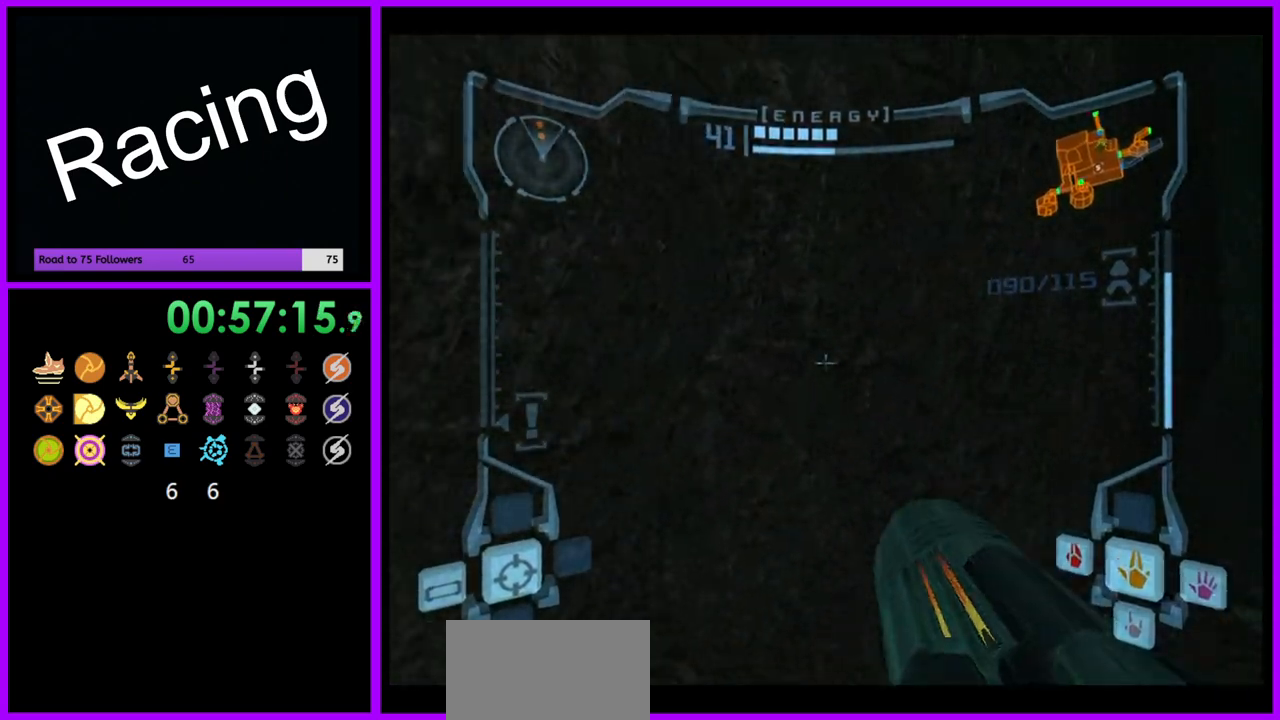
{"buttons": ["L1"], "left_stick": "center", "right_stick": "center", "events": [[383, "left_stick", "center"]]}
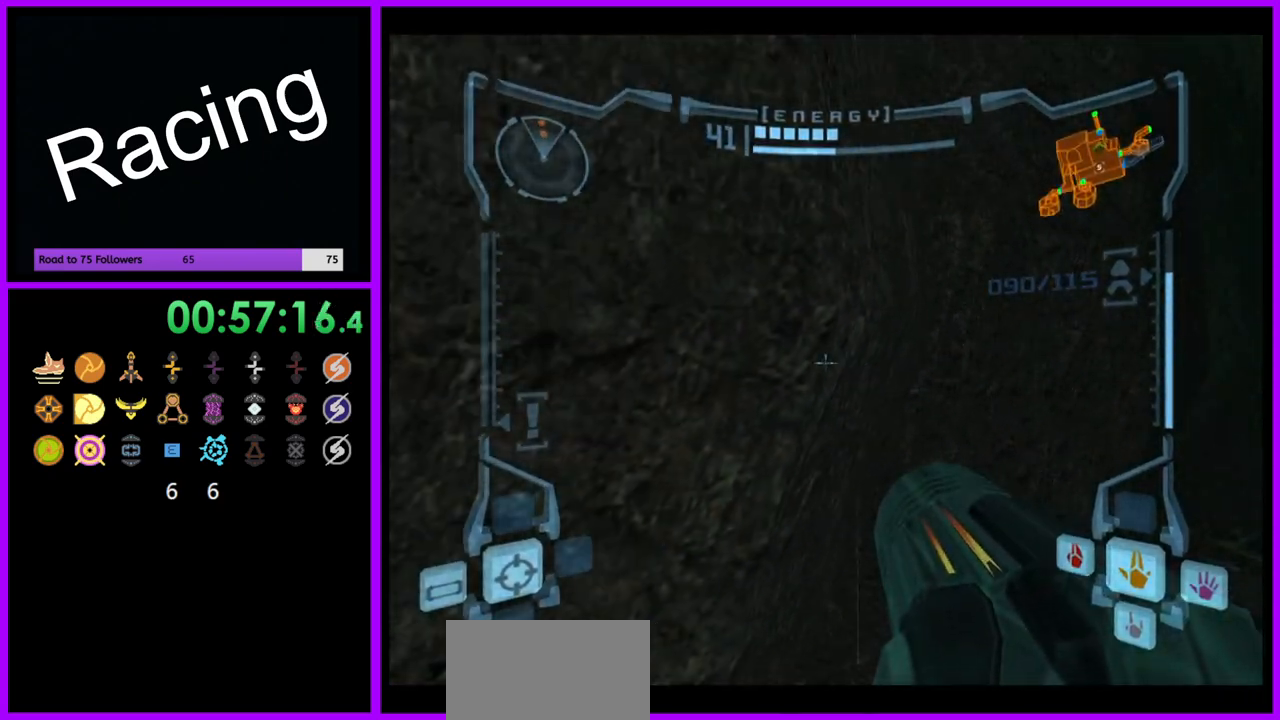
{"buttons": ["L1"], "left_stick": "center", "right_stick": "center", "events": [[117, "left_stick", "down-left"], [233, "left_stick", "center"]]}
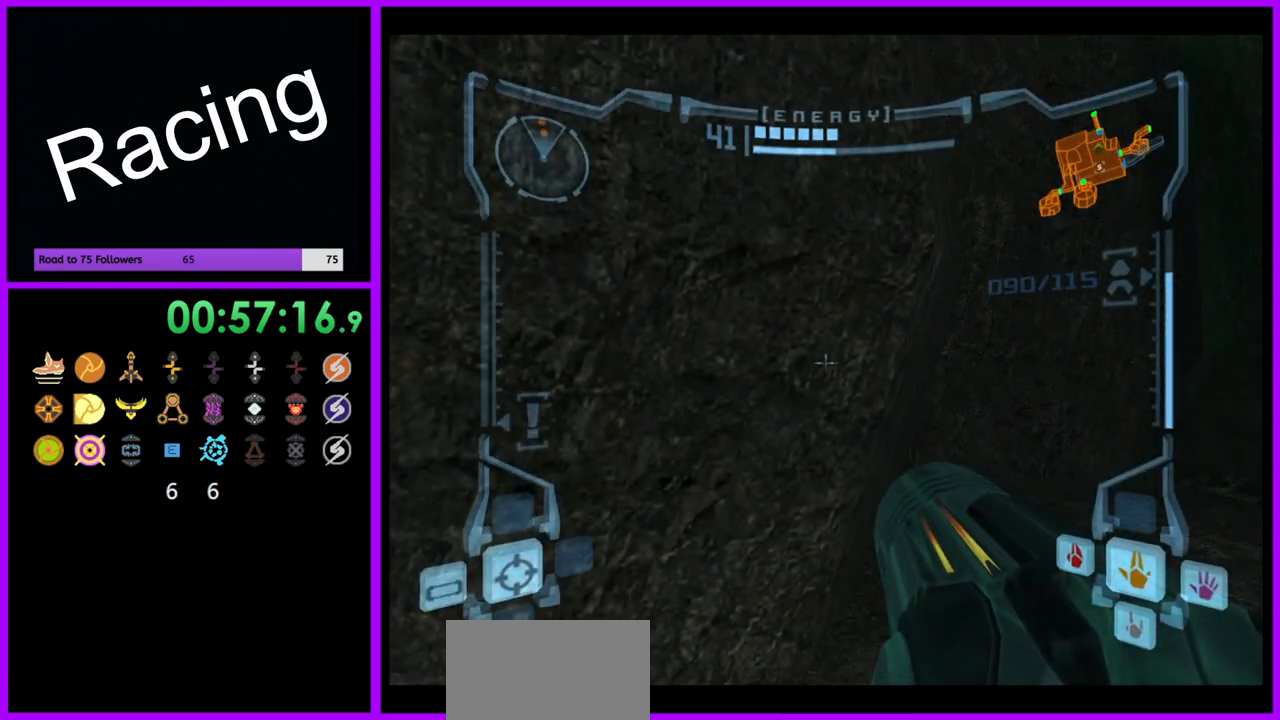
{"buttons": [], "left_stick": "up-right", "right_stick": "center", "events": [[83, "left_stick", "up-right"], [117, "B", "down"], [200, "B", "up"], [350, "L1", "up"]]}
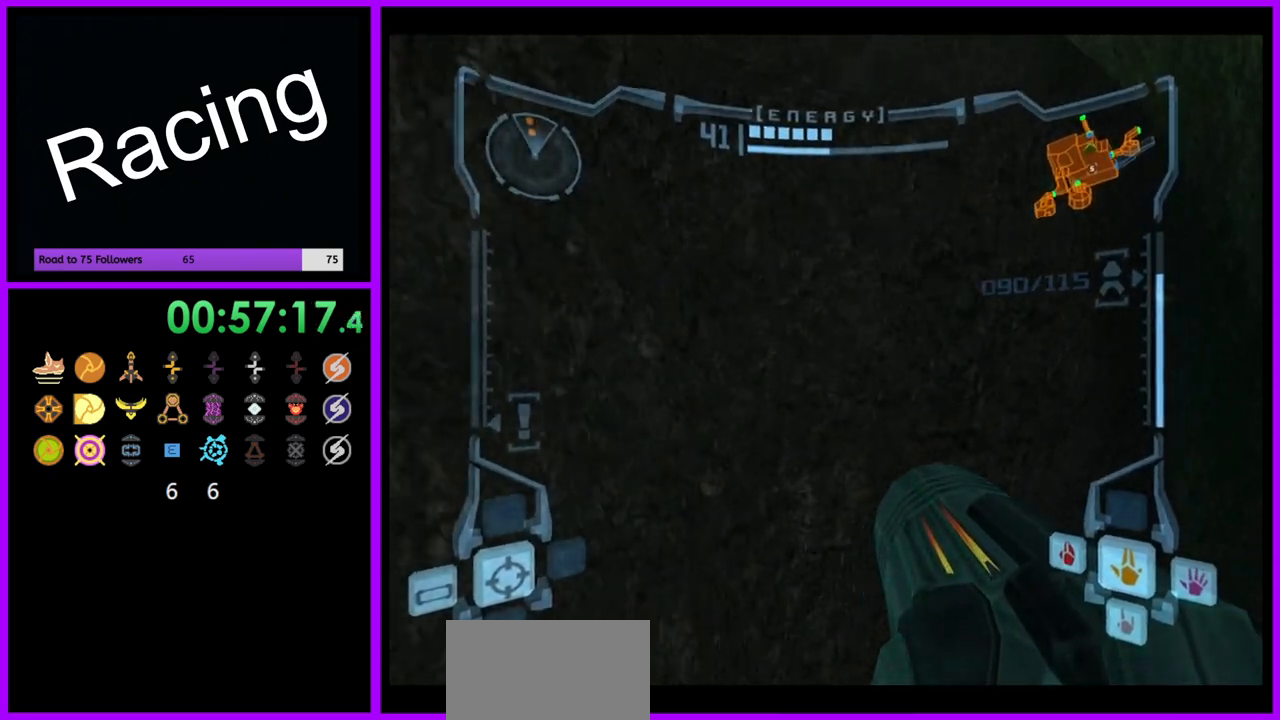
{"buttons": [], "left_stick": "up", "right_stick": "center", "events": [[33, "left_stick", "up"], [150, "B", "down"], [283, "B", "up"]]}
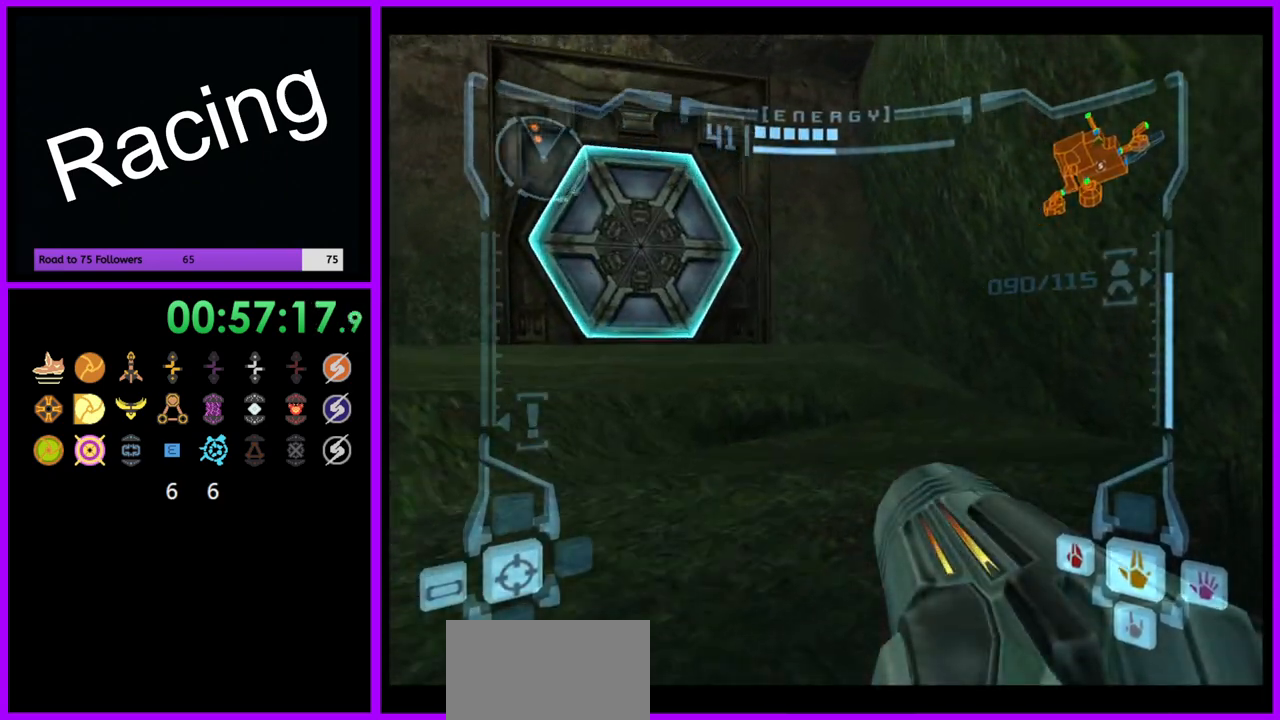
{"buttons": [], "left_stick": "up", "right_stick": "center", "events": []}
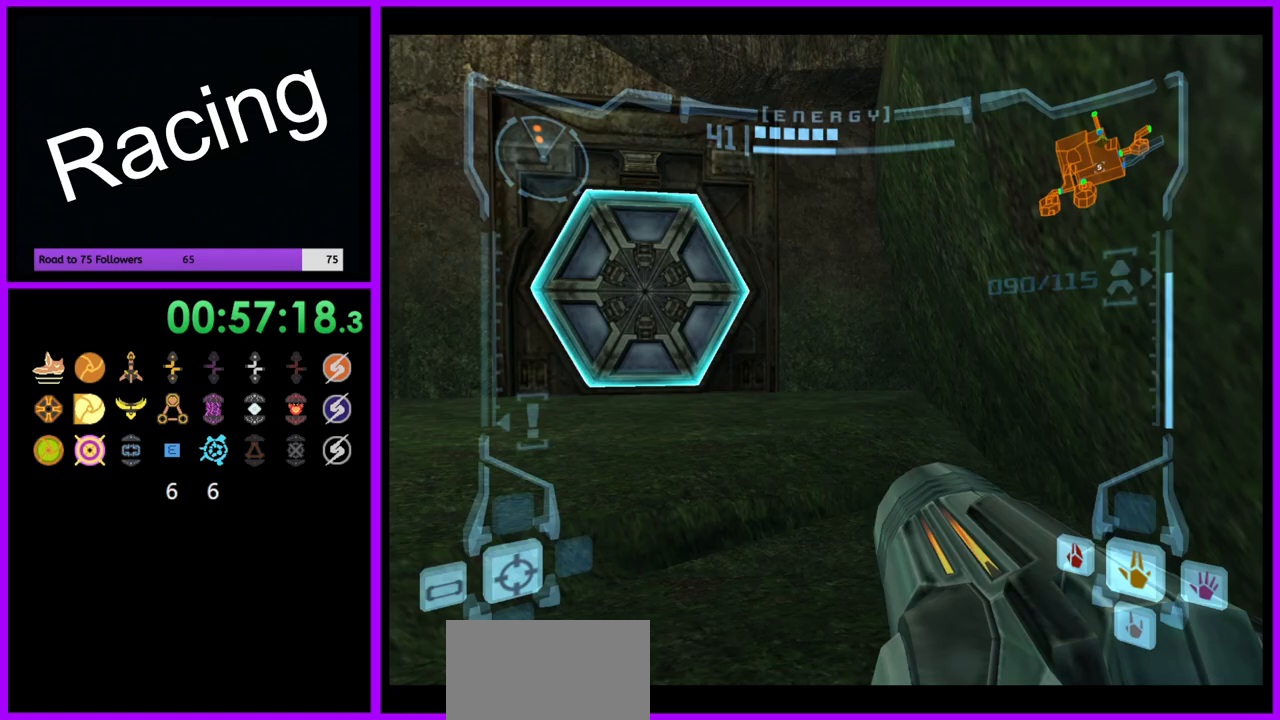
{"buttons": ["L1"], "left_stick": "down", "right_stick": "center", "events": [[317, "left_stick", "down-right"], [350, "L1", "down"], [417, "left_stick", "down"]]}
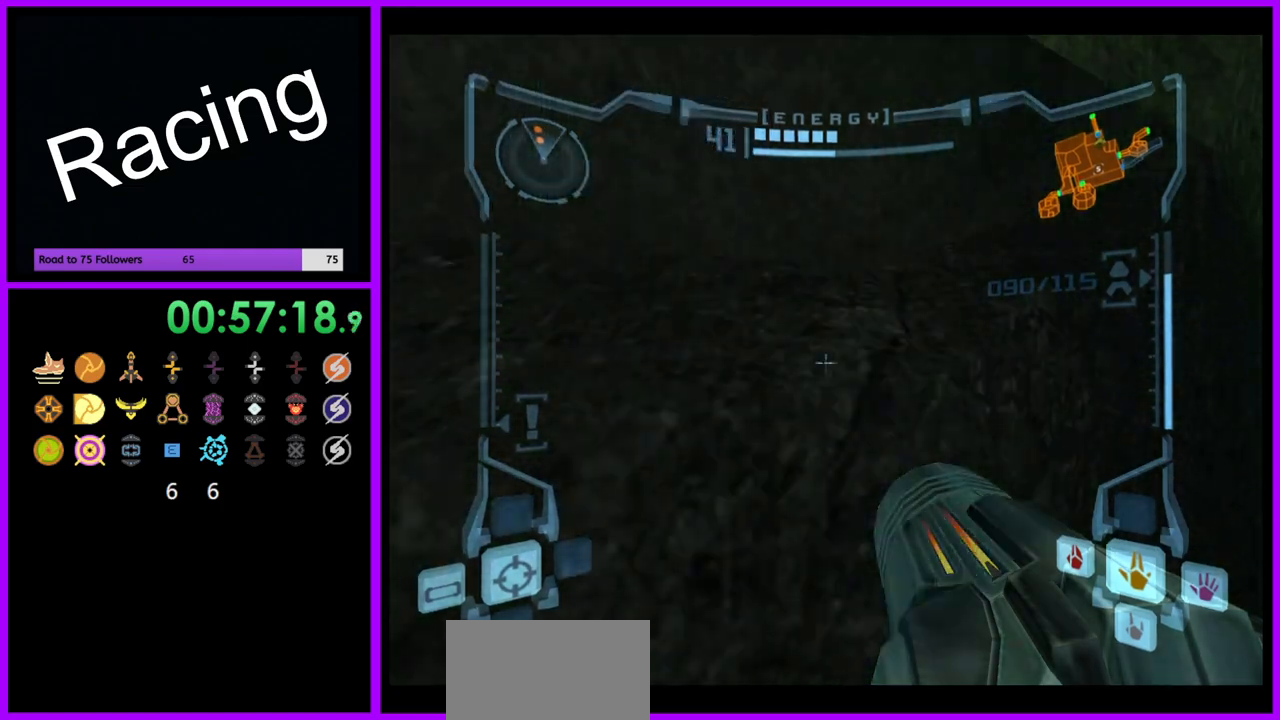
{"buttons": ["L1"], "left_stick": "down-left", "right_stick": "center", "events": [[233, "left_stick", "down-left"]]}
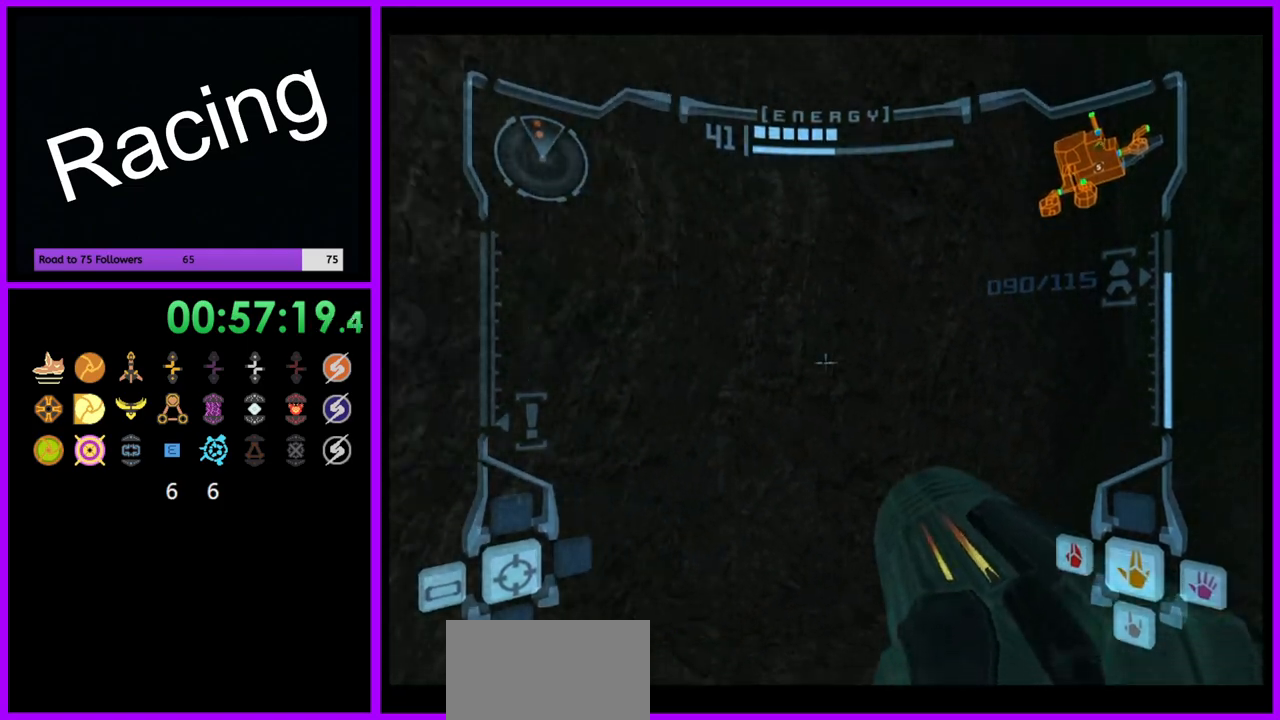
{"buttons": ["L1"], "left_stick": "center", "right_stick": "center", "events": [[350, "left_stick", "center"]]}
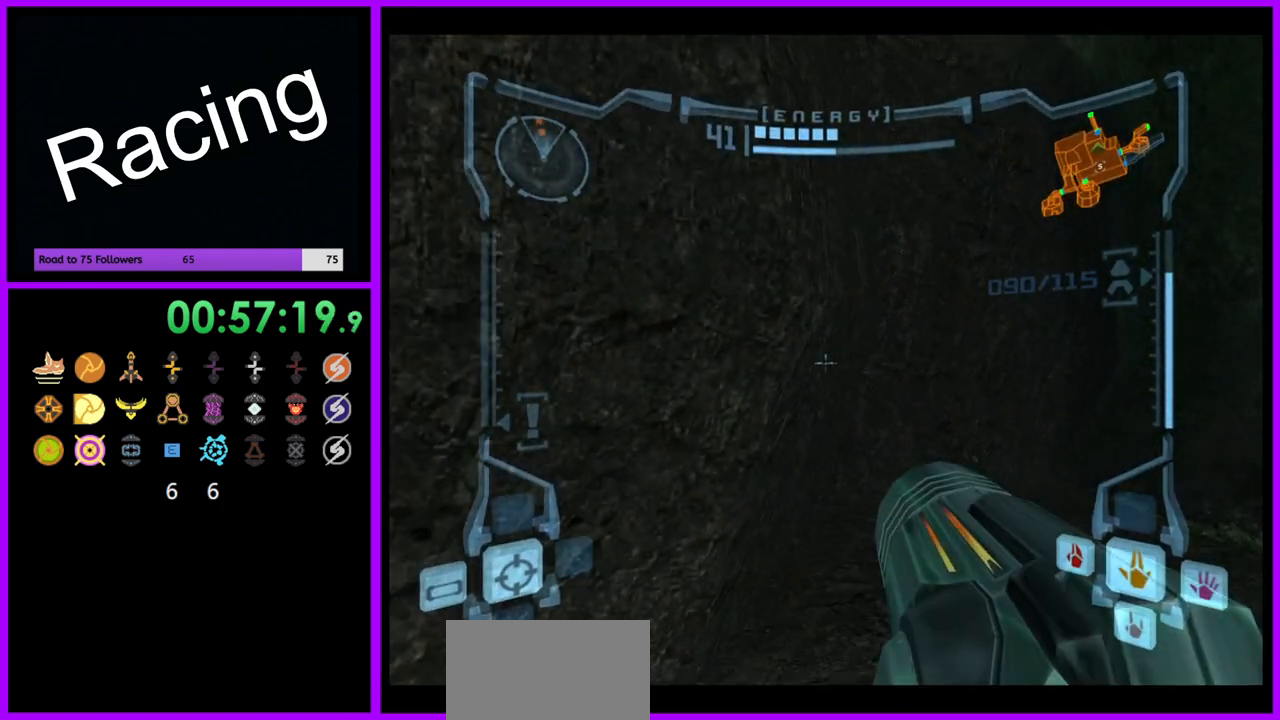
{"buttons": ["B", "L1"], "left_stick": "up-right", "right_stick": "center", "events": [[33, "left_stick", "left"], [100, "left_stick", "center"], [383, "left_stick", "up-right"], [433, "B", "down"]]}
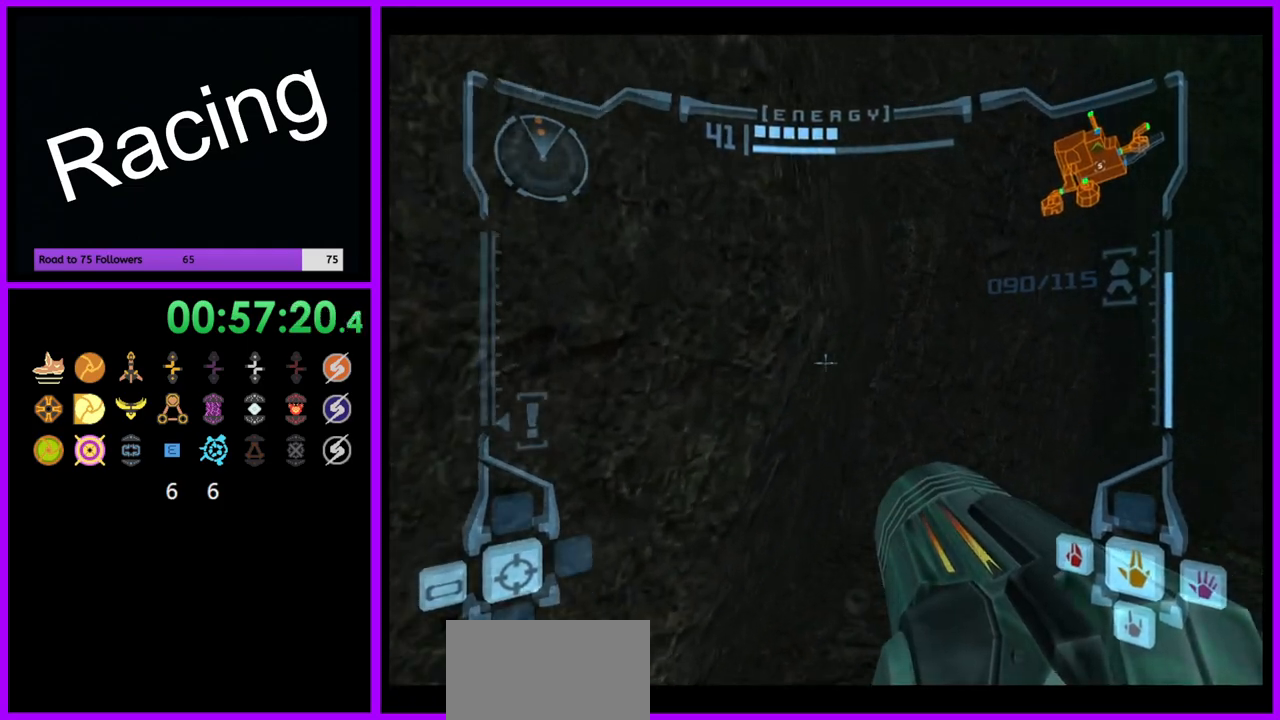
{"buttons": ["B"], "left_stick": "up", "right_stick": "center", "events": [[17, "B", "up"], [167, "L1", "up"], [350, "left_stick", "up"], [467, "B", "down"]]}
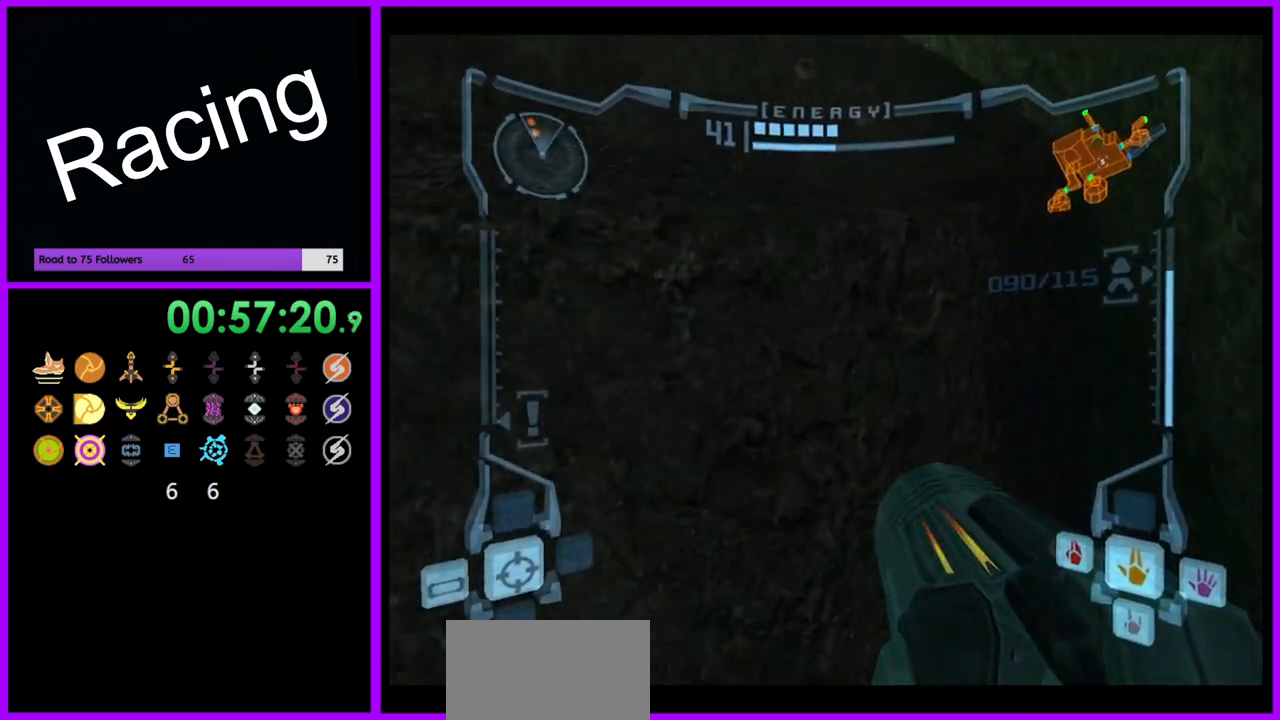
{"buttons": [], "left_stick": "up", "right_stick": "center", "events": [[100, "B", "up"]]}
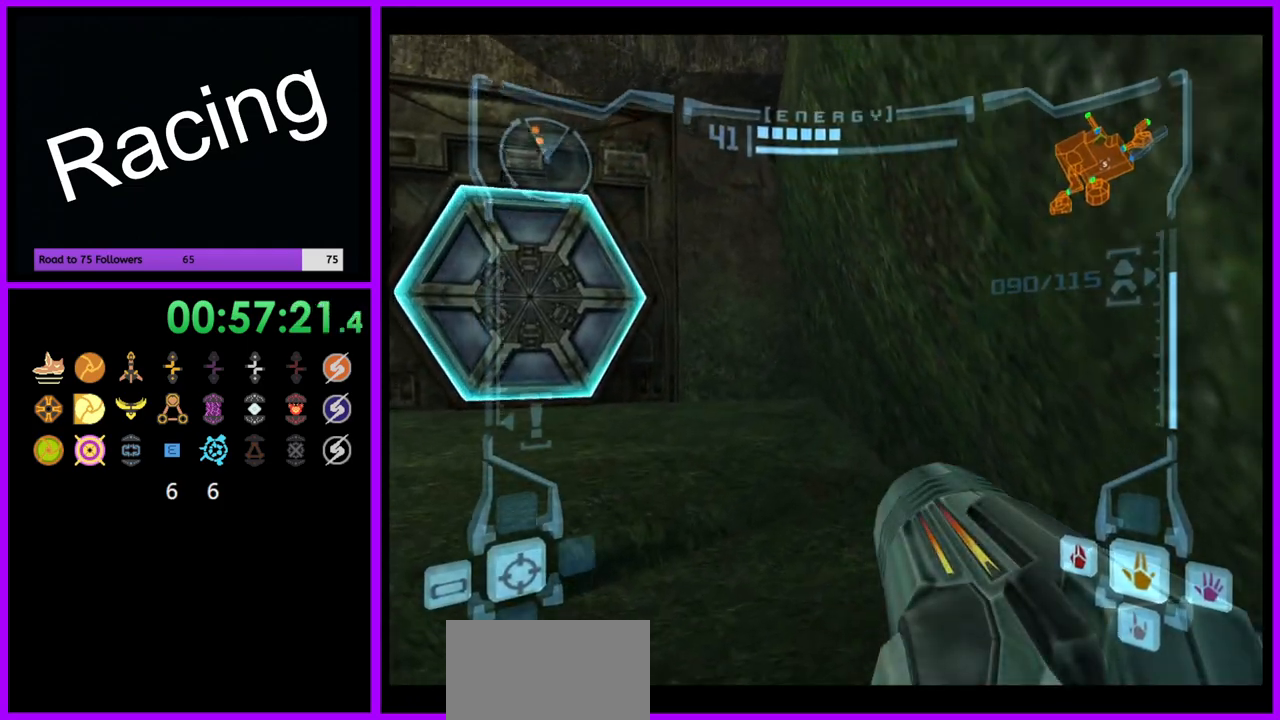
{"buttons": [], "left_stick": "up-left", "right_stick": "center", "events": [[250, "left_stick", "up-left"]]}
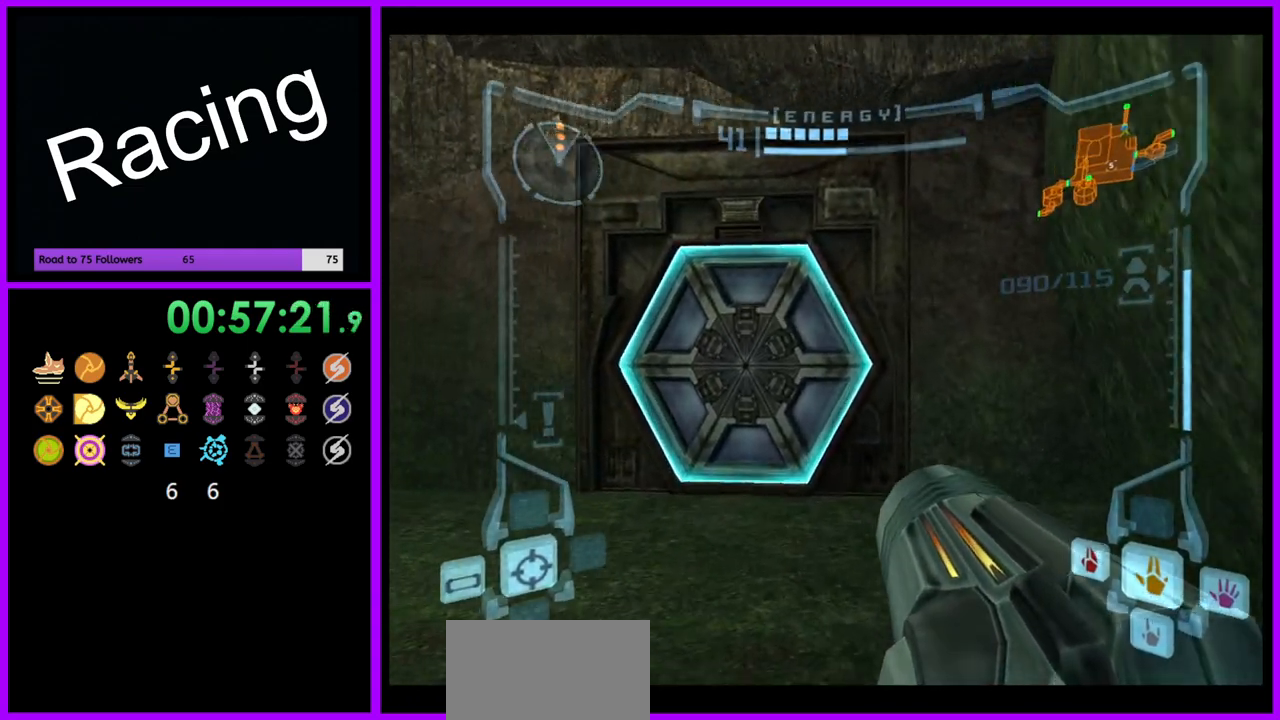
{"buttons": [], "left_stick": "up", "right_stick": "center", "events": [[33, "left_stick", "up"], [50, "L1", "down"], [83, "A", "down"], [133, "A", "up"], [200, "left_stick", "up-left"], [333, "left_stick", "up"], [433, "L1", "up"]]}
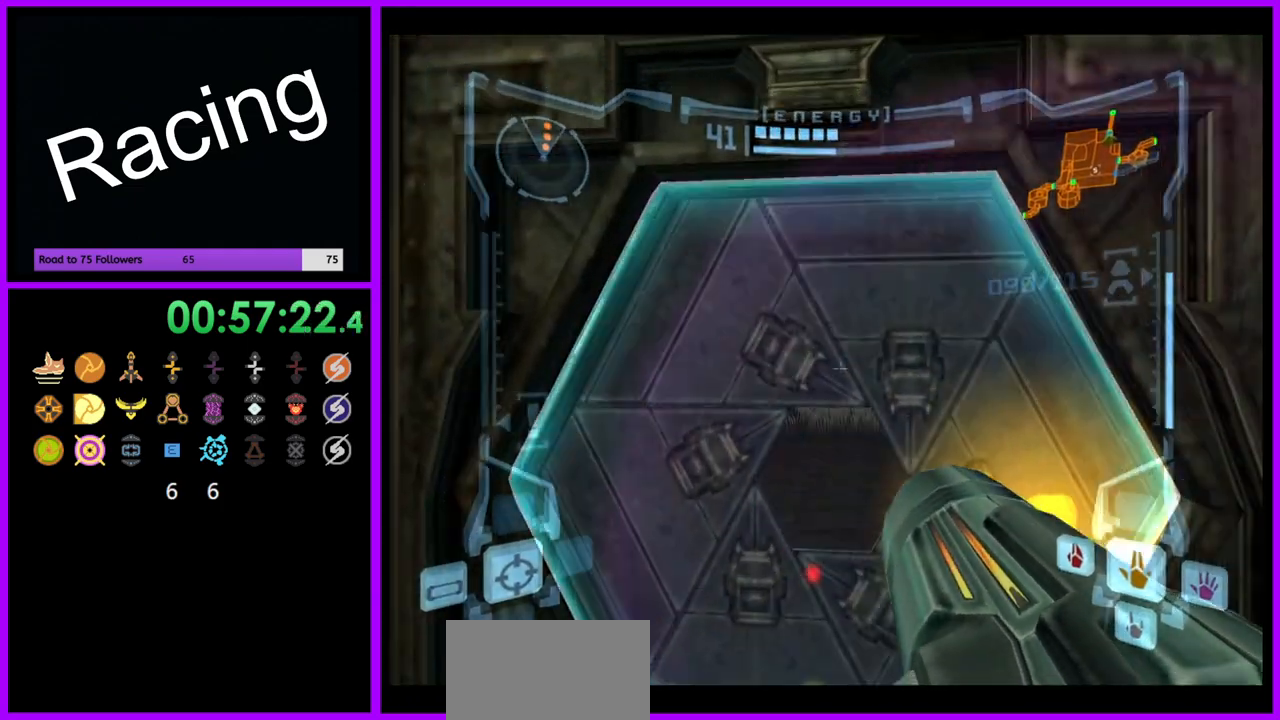
{"buttons": ["L1"], "left_stick": "up", "right_stick": "center", "events": [[167, "left_stick", "up-right"], [283, "left_stick", "up"], [333, "L1", "down"]]}
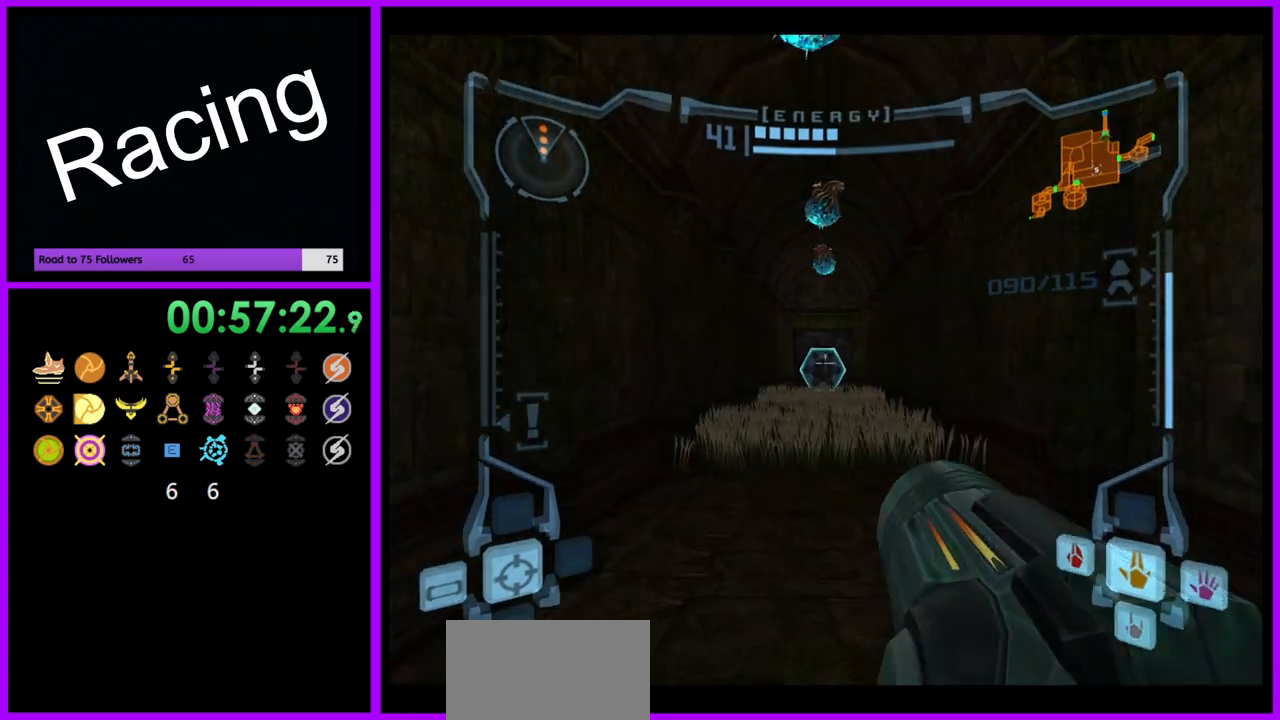
{"buttons": ["L1"], "left_stick": "up", "right_stick": "center", "events": [[100, "A", "down"], [150, "A", "up"]]}
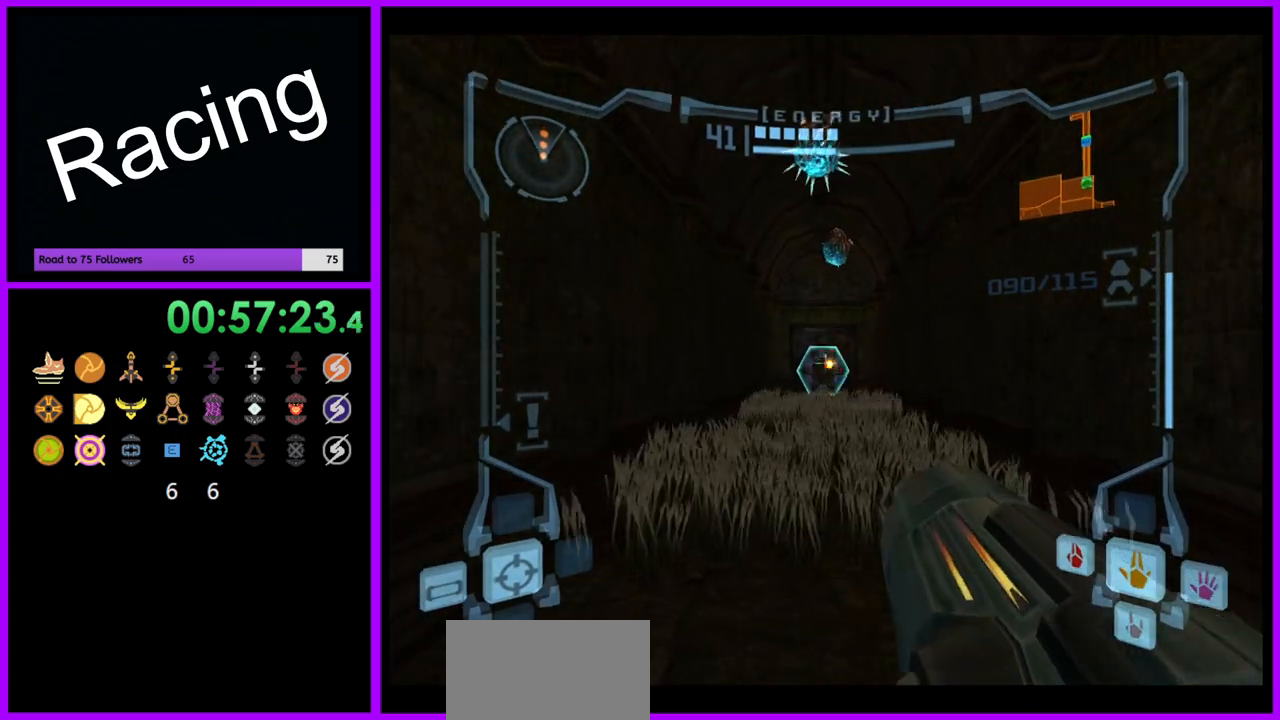
{"buttons": [], "left_stick": "up", "right_stick": "center", "events": [[167, "B", "down"], [283, "B", "up"], [417, "L1", "up"]]}
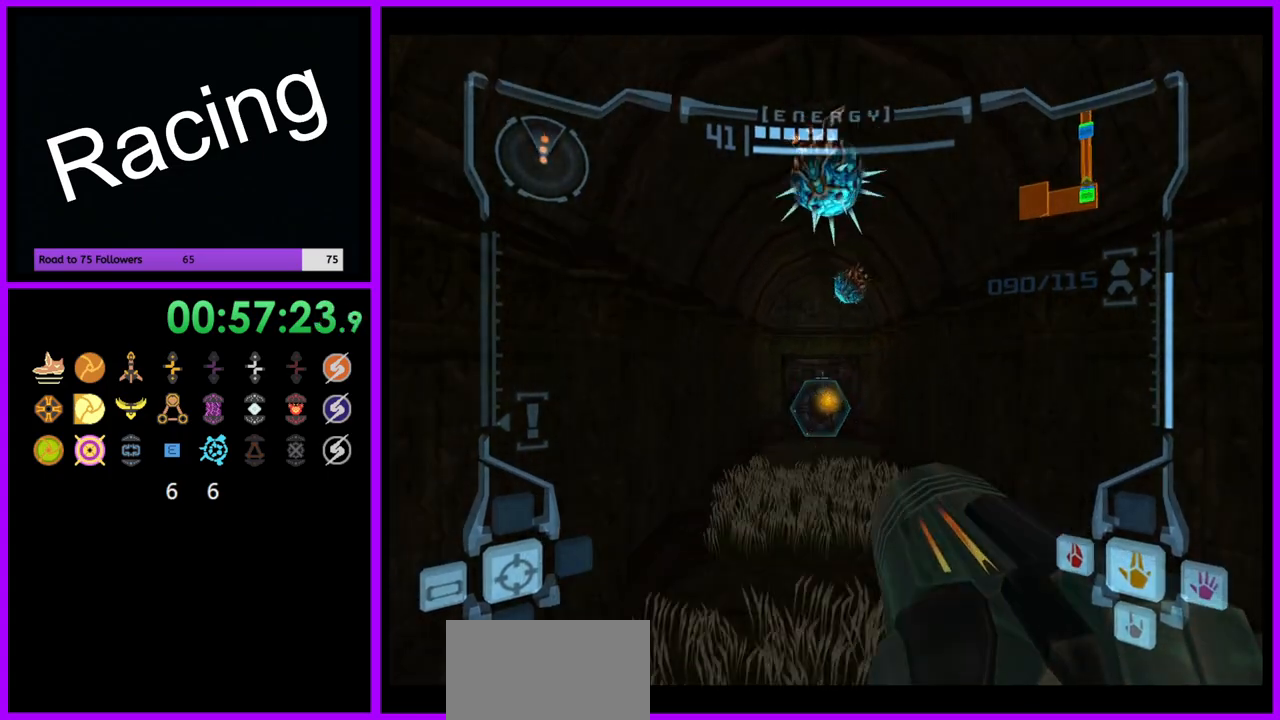
{"buttons": ["X"], "left_stick": "up", "right_stick": "center", "events": [[450, "X", "down"]]}
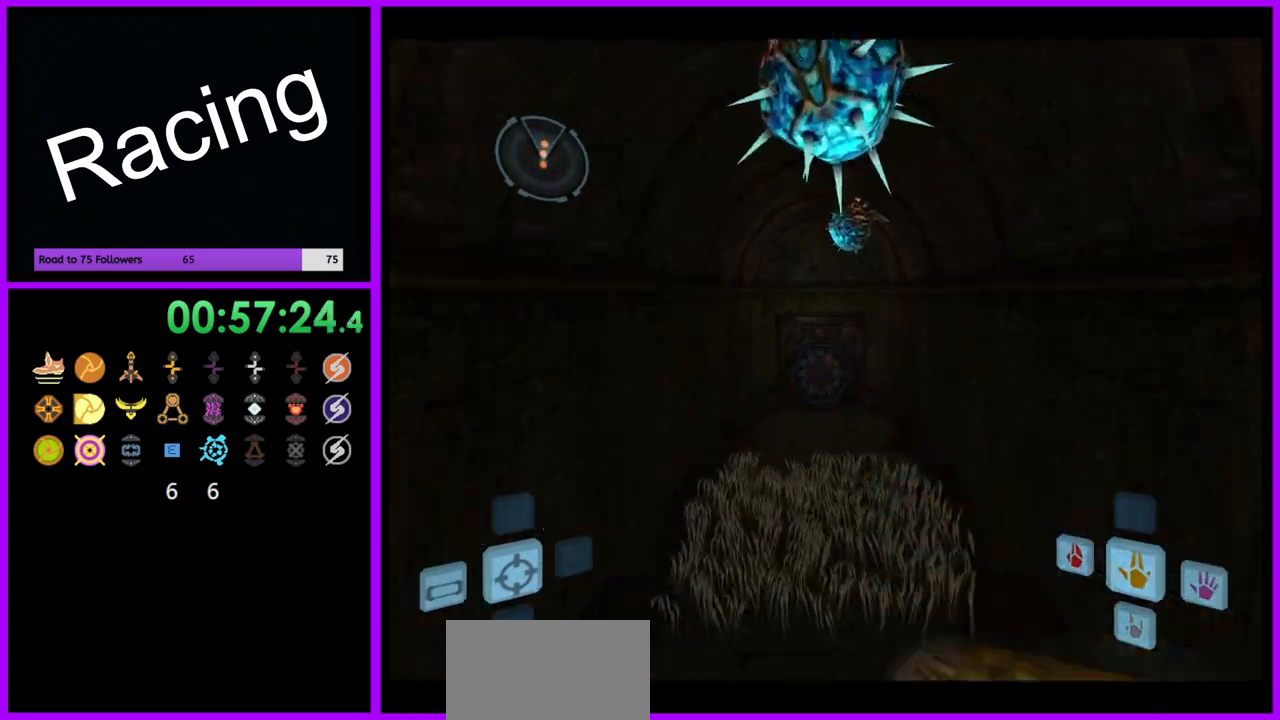
{"buttons": ["B"], "left_stick": "up", "right_stick": "center", "events": [[67, "X", "up"], [467, "B", "down"]]}
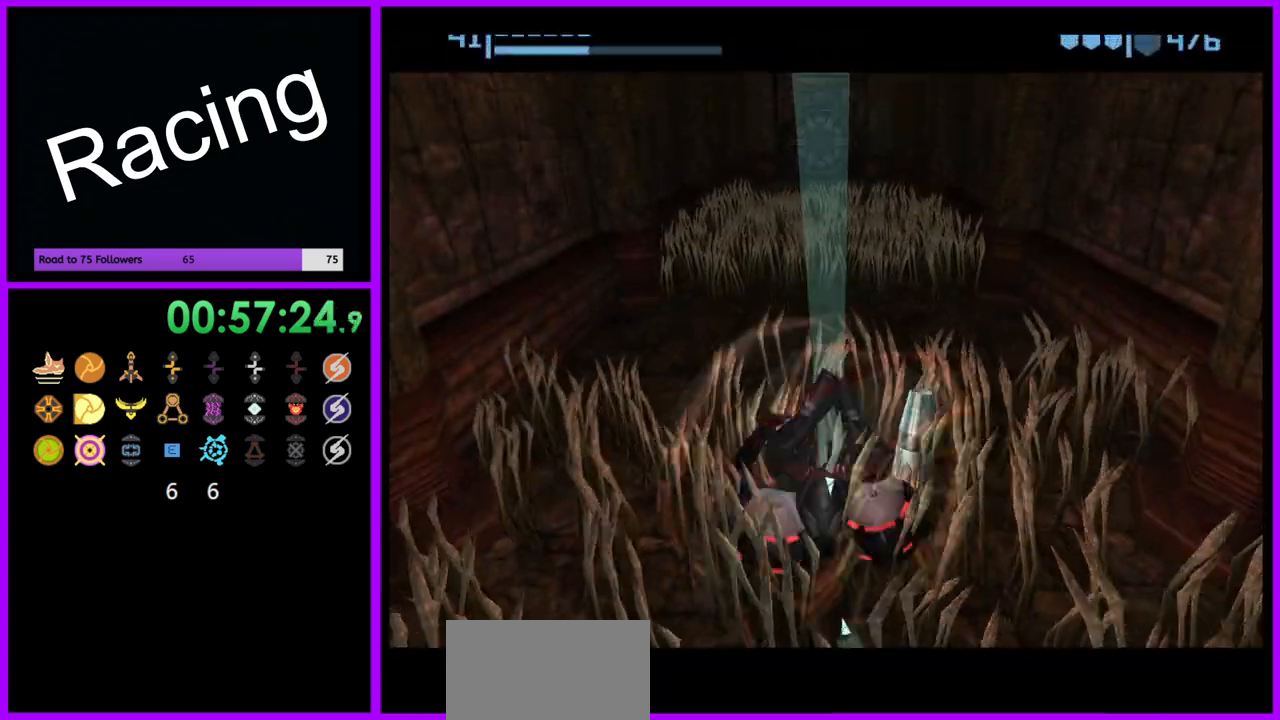
{"buttons": ["B"], "left_stick": "up", "right_stick": "center", "events": []}
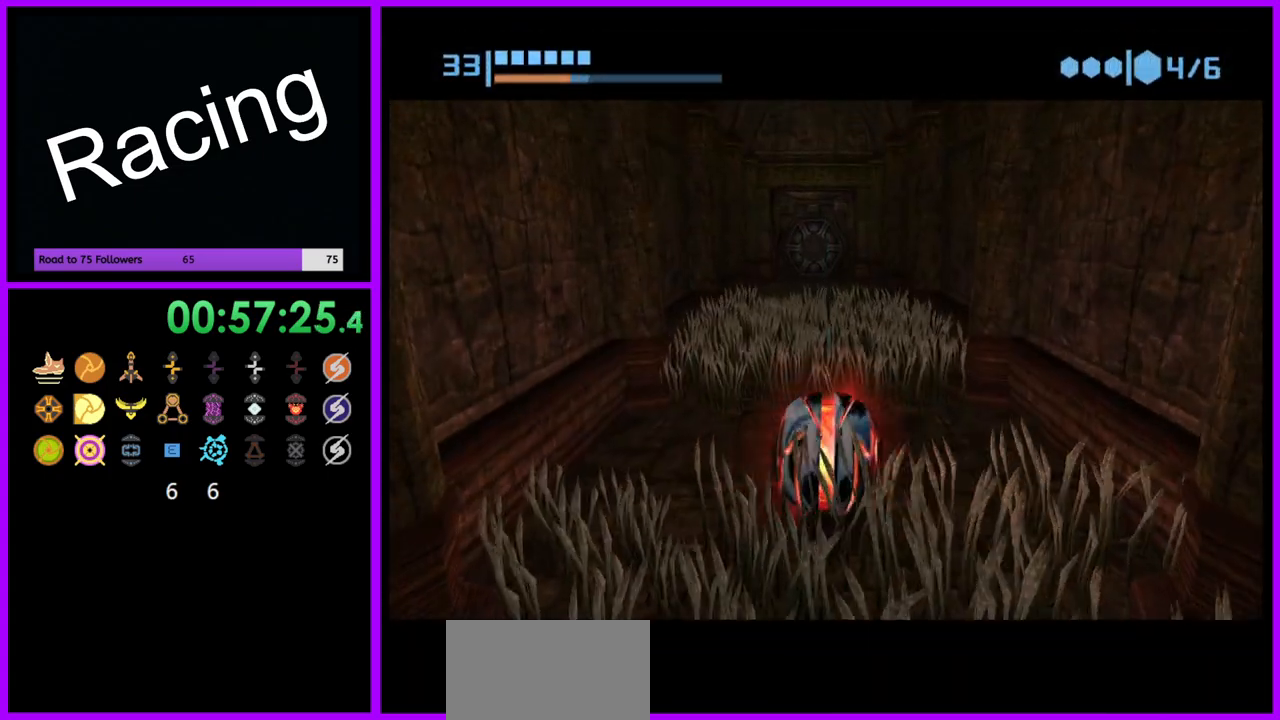
{"buttons": ["B"], "left_stick": "up", "right_stick": "center", "events": [[350, "B", "up"], [417, "B", "down"]]}
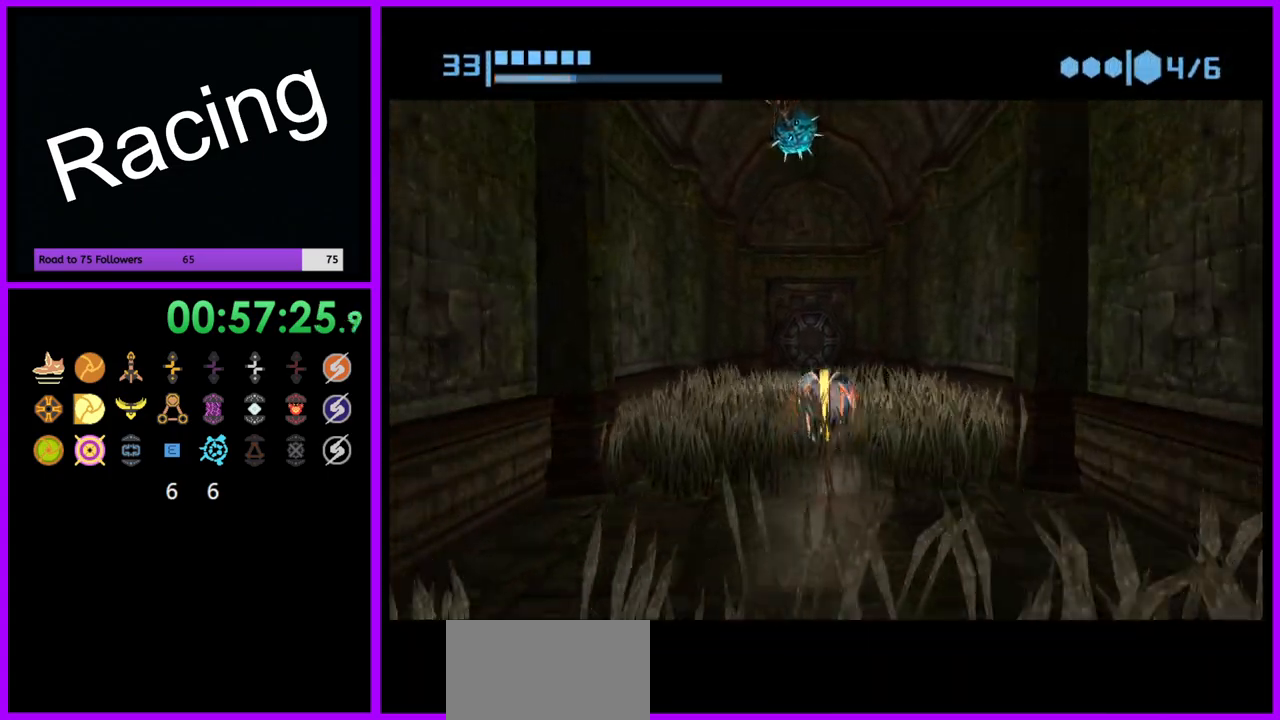
{"buttons": ["B"], "left_stick": "up", "right_stick": "center", "events": []}
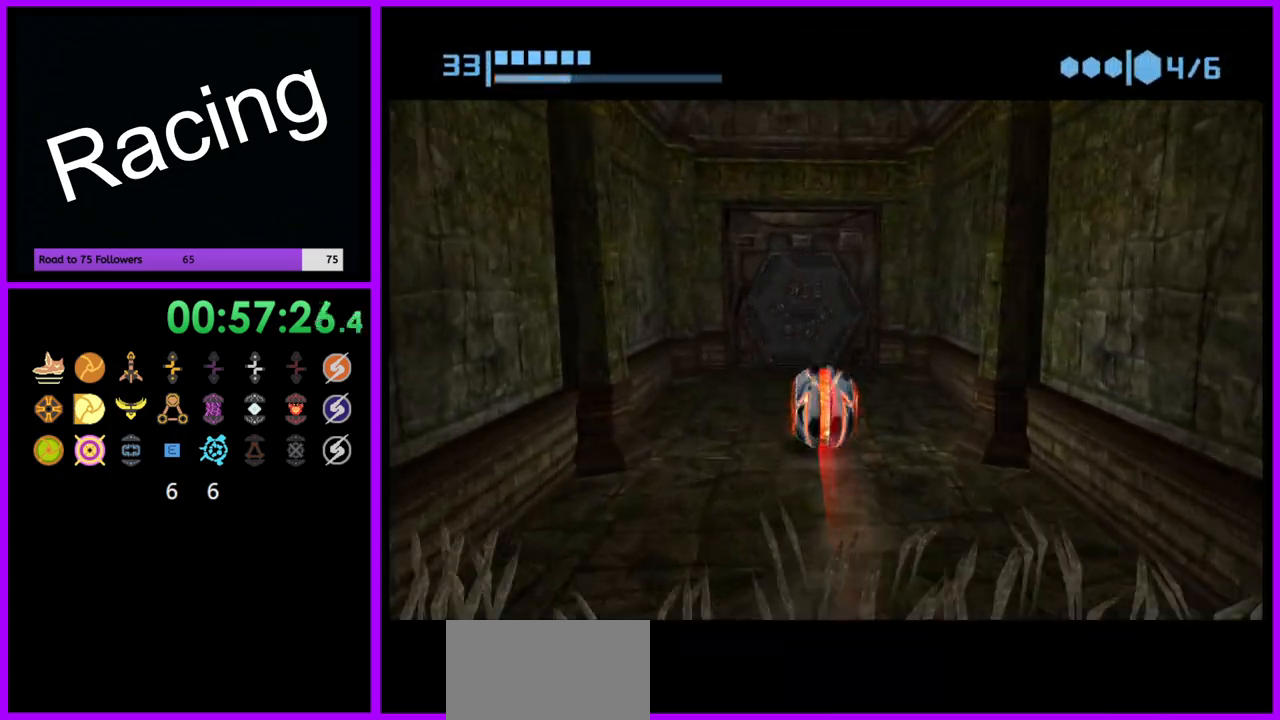
{"buttons": ["B"], "left_stick": "up", "right_stick": "center", "events": [[250, "B", "up"], [317, "B", "down"]]}
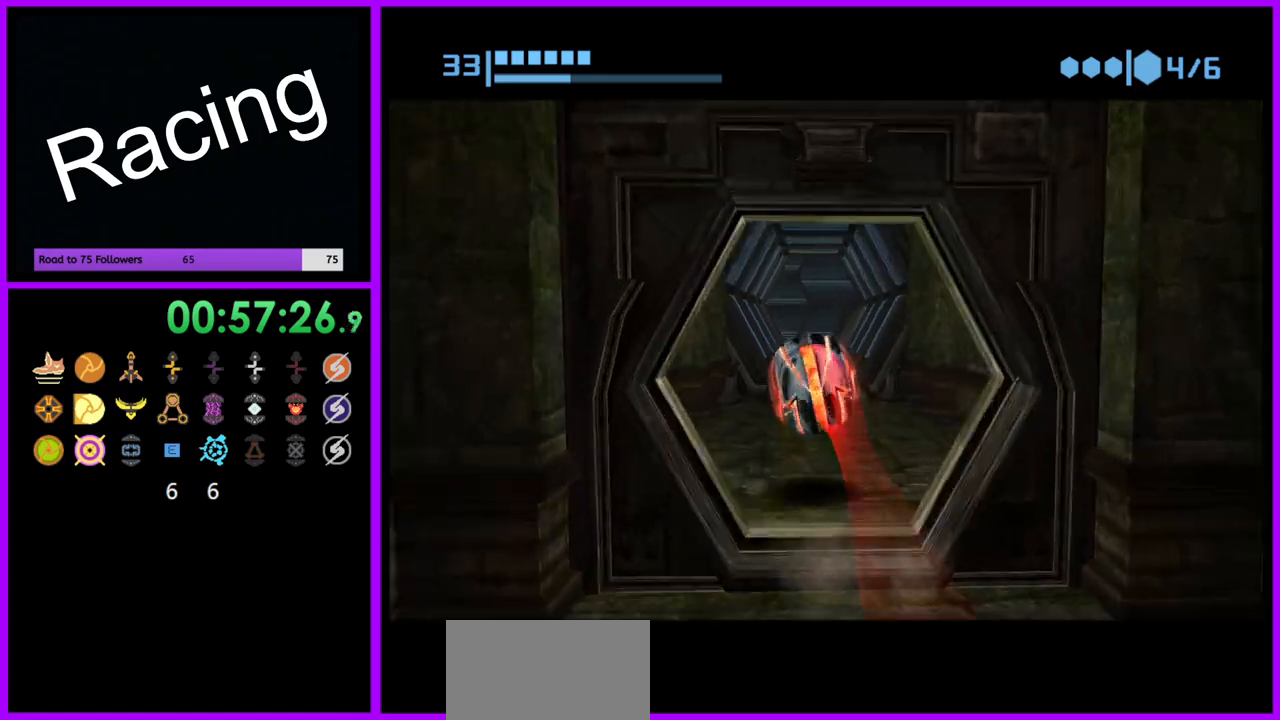
{"buttons": ["B"], "left_stick": "up", "right_stick": "center", "events": [[383, "B", "up"], [467, "B", "down"]]}
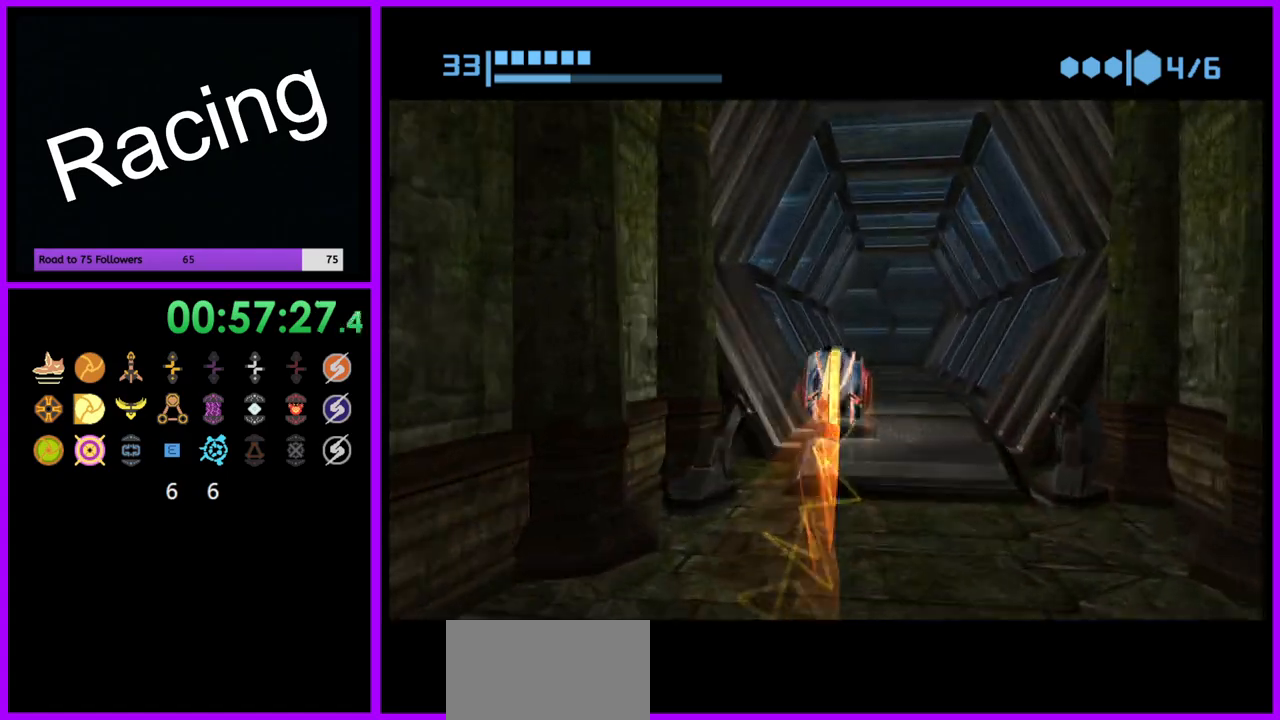
{"buttons": [], "left_stick": "up", "right_stick": "center", "events": [[467, "B", "up"]]}
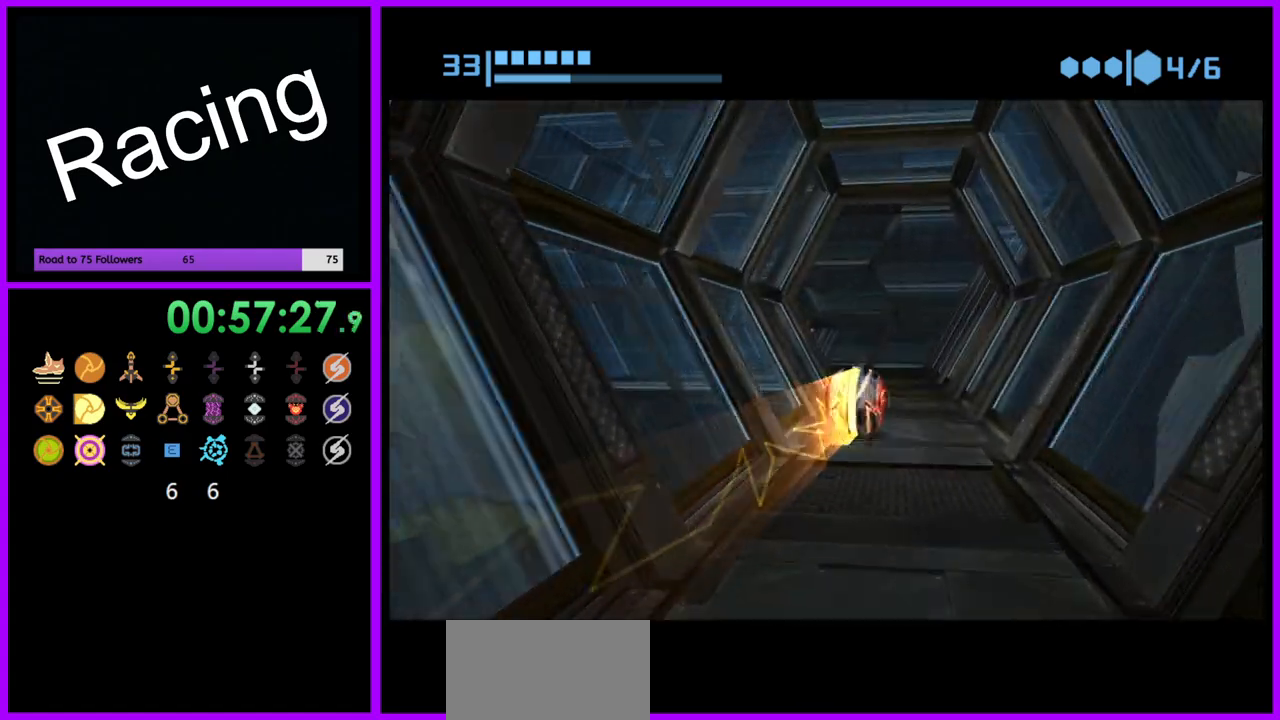
{"buttons": ["B"], "left_stick": "left", "right_stick": "center", "events": [[50, "B", "down"], [67, "left_stick", "up-left"], [167, "left_stick", "left"]]}
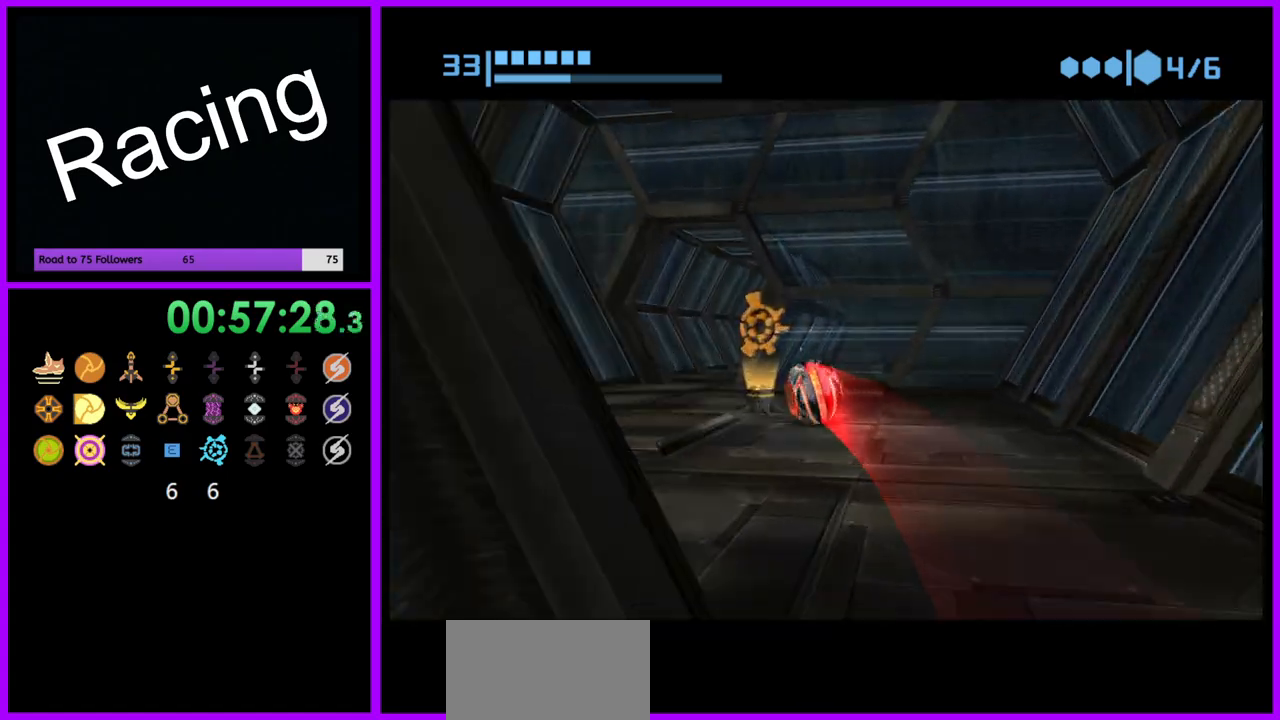
{"buttons": ["B"], "left_stick": "left", "right_stick": "center", "events": [[50, "B", "up"], [217, "B", "down"], [233, "left_stick", "up"], [450, "left_stick", "left"]]}
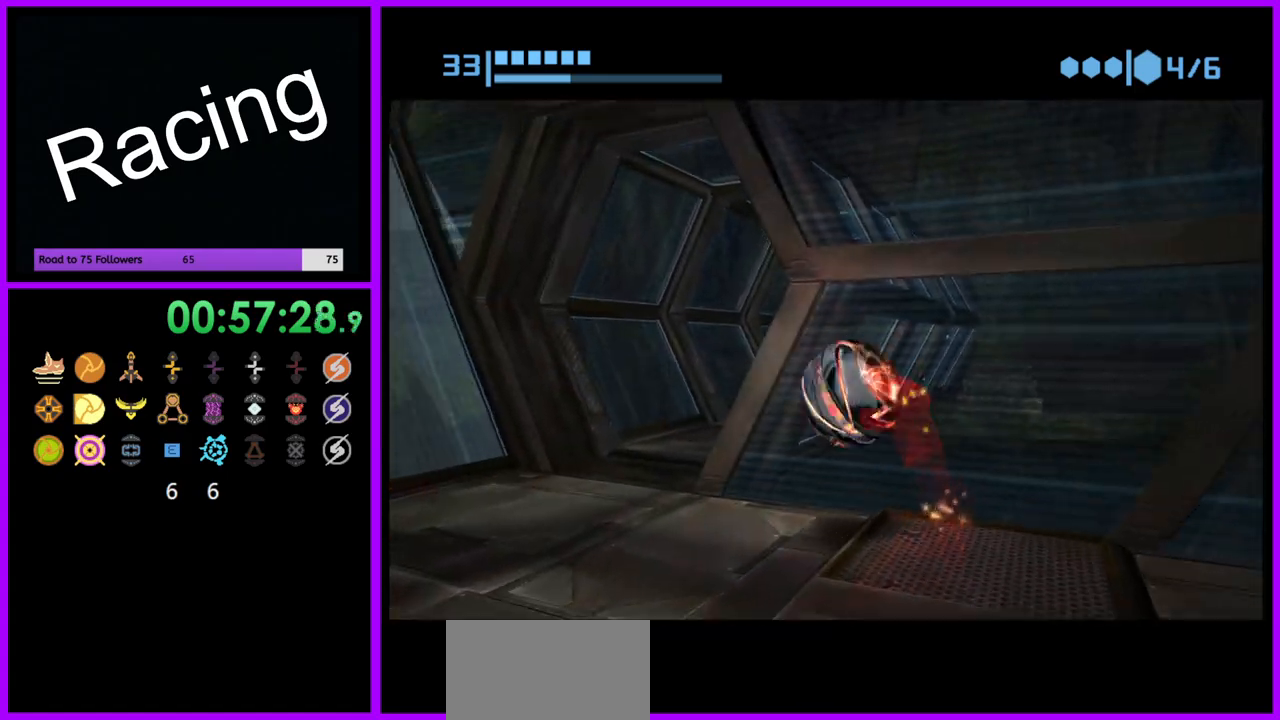
{"buttons": ["B"], "left_stick": "up-right", "right_stick": "center", "events": [[167, "left_stick", "up"], [300, "left_stick", "up-right"]]}
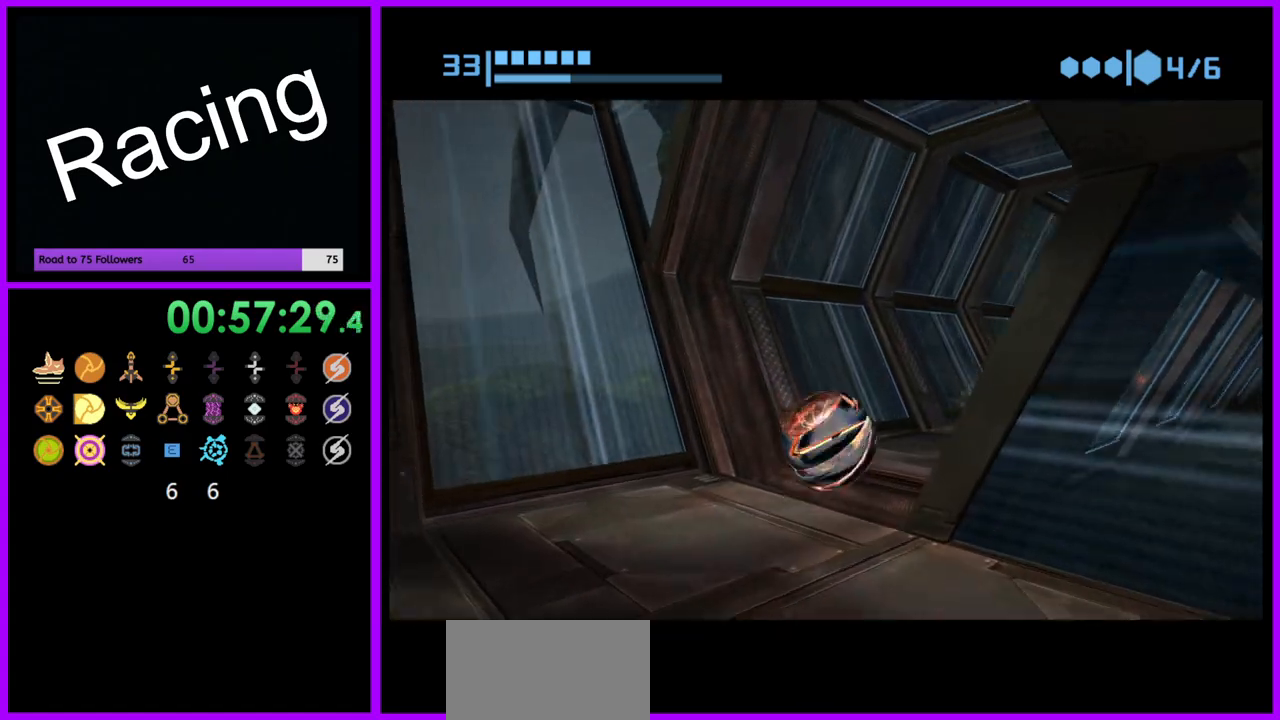
{"buttons": ["B"], "left_stick": "up", "right_stick": "center", "events": [[33, "left_stick", "right"], [183, "B", "up"], [200, "left_stick", "up-right"], [317, "left_stick", "up"], [383, "B", "down"]]}